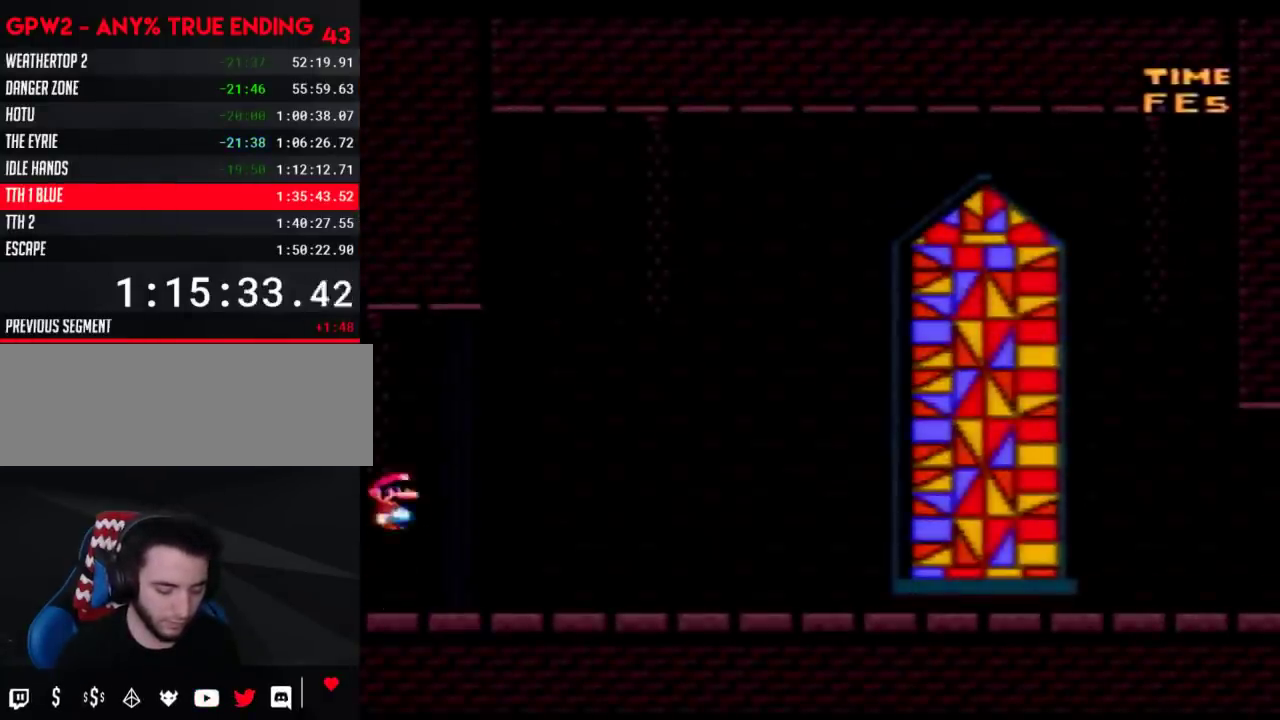
Gameplay with a controller (Nintendo layout); each line is a JSON object with the inputs held at the frame after it. "events" lists button and stick changes between this image and that frame as [ms after this image, input, new state], when the widget could be followed in between. Not read: L3 R3.
{"buttons": [], "events": [[133, "A", "up"], [233, "R1", "down"], [350, "R1", "up"]]}
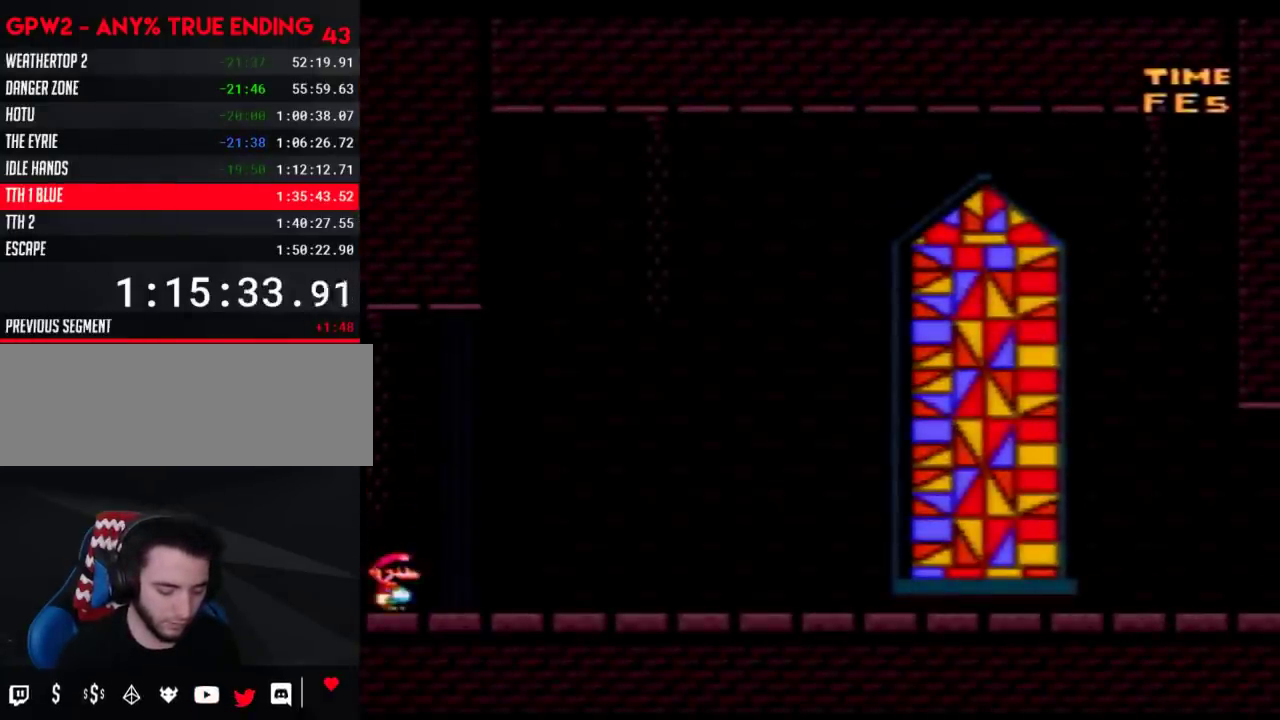
{"buttons": ["SELECT"], "events": [[233, "B", "down"], [350, "B", "up"], [500, "SELECT", "down"]]}
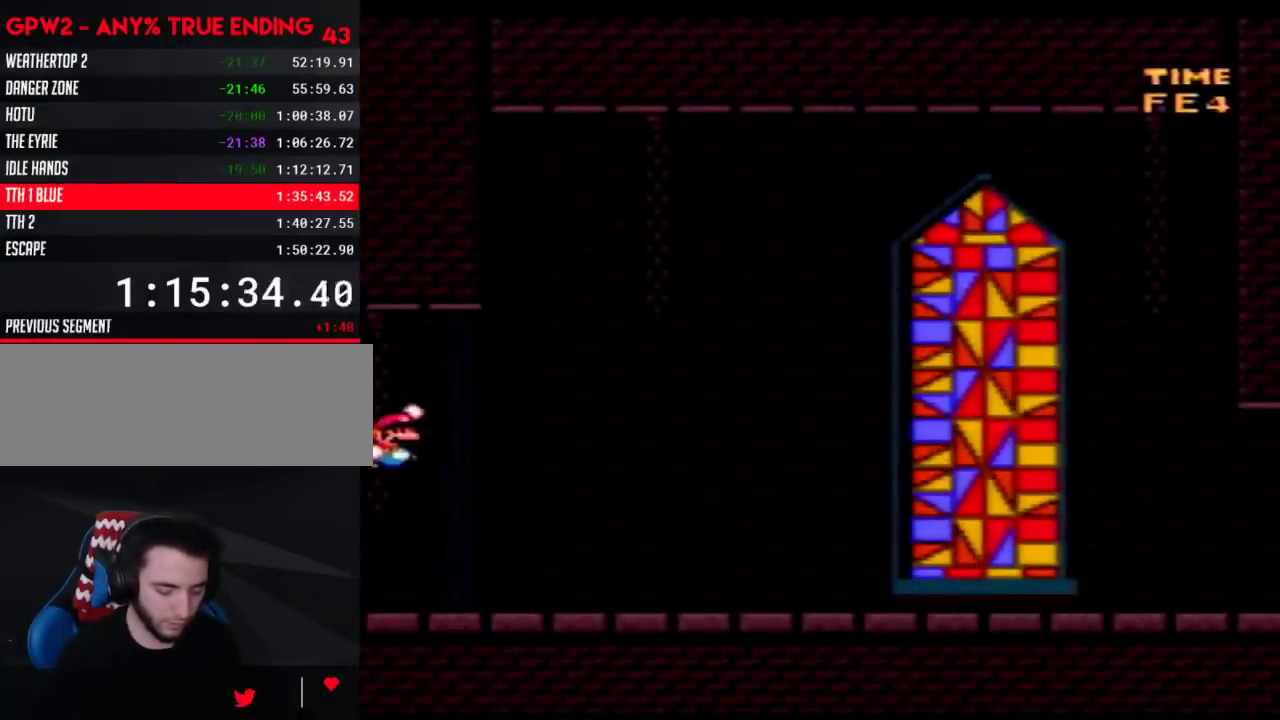
{"buttons": ["Y"], "events": [[133, "SELECT", "up"], [167, "A", "down"], [250, "A", "up"], [317, "X", "down"], [417, "X", "up"], [467, "Y", "down"]]}
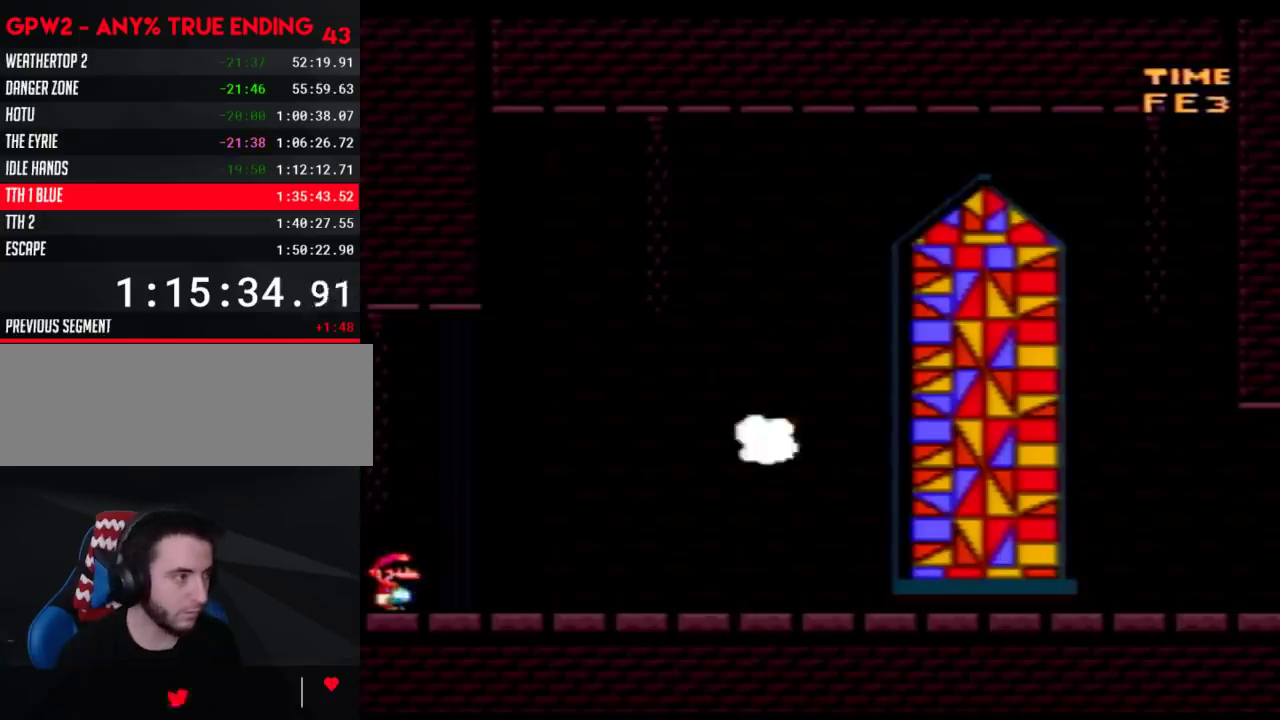
{"buttons": ["Y", "DPAD_RIGHT"], "events": [[33, "DPAD_RIGHT", "down"]]}
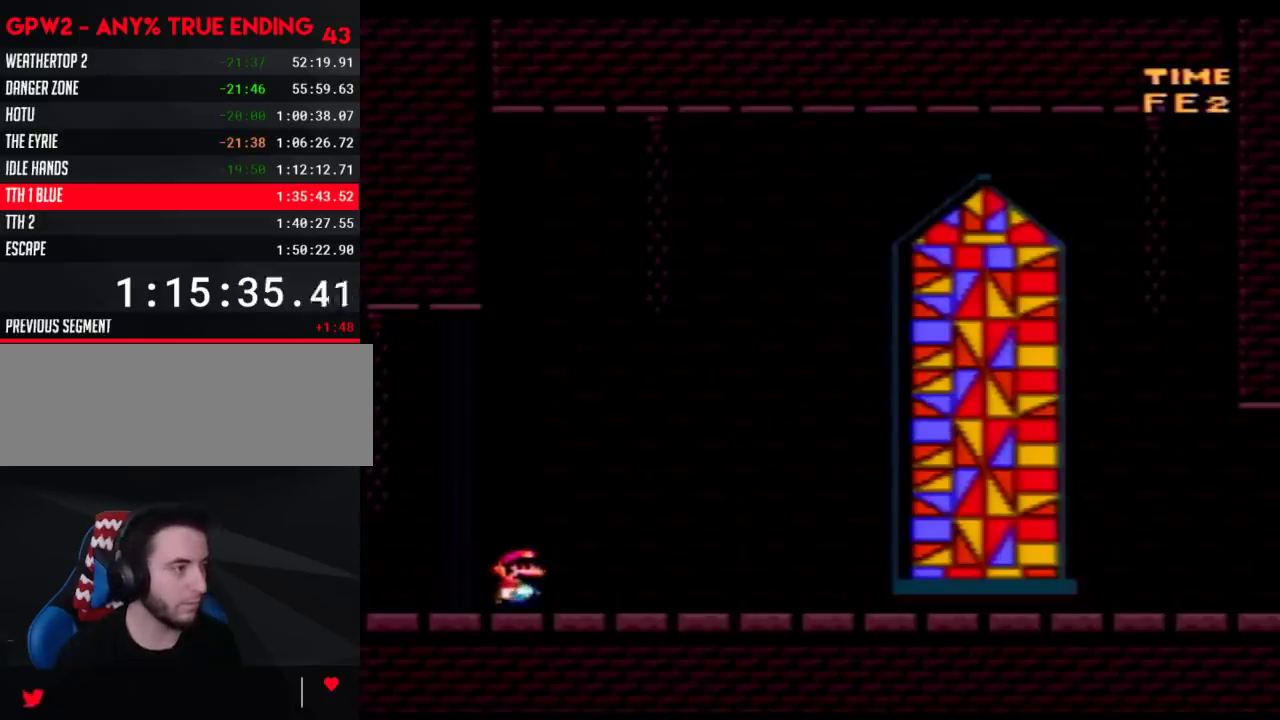
{"buttons": ["Y", "DPAD_RIGHT"], "events": []}
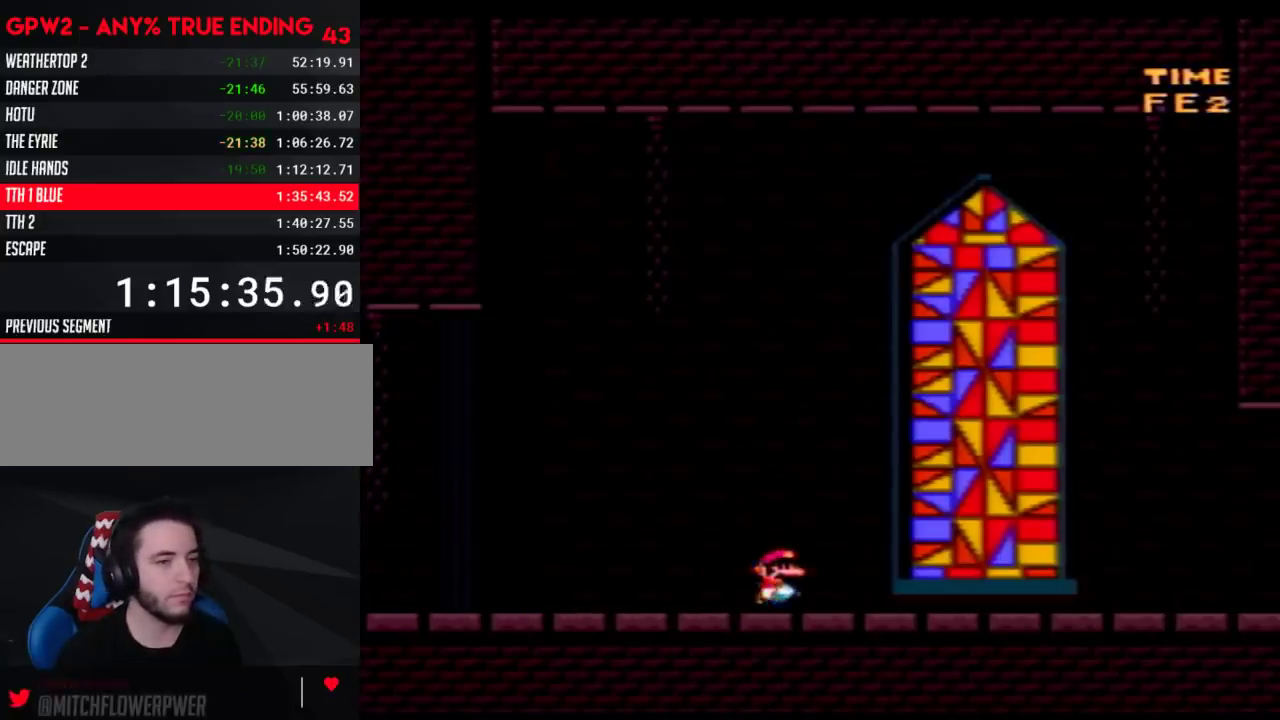
{"buttons": ["Y", "DPAD_RIGHT"], "events": []}
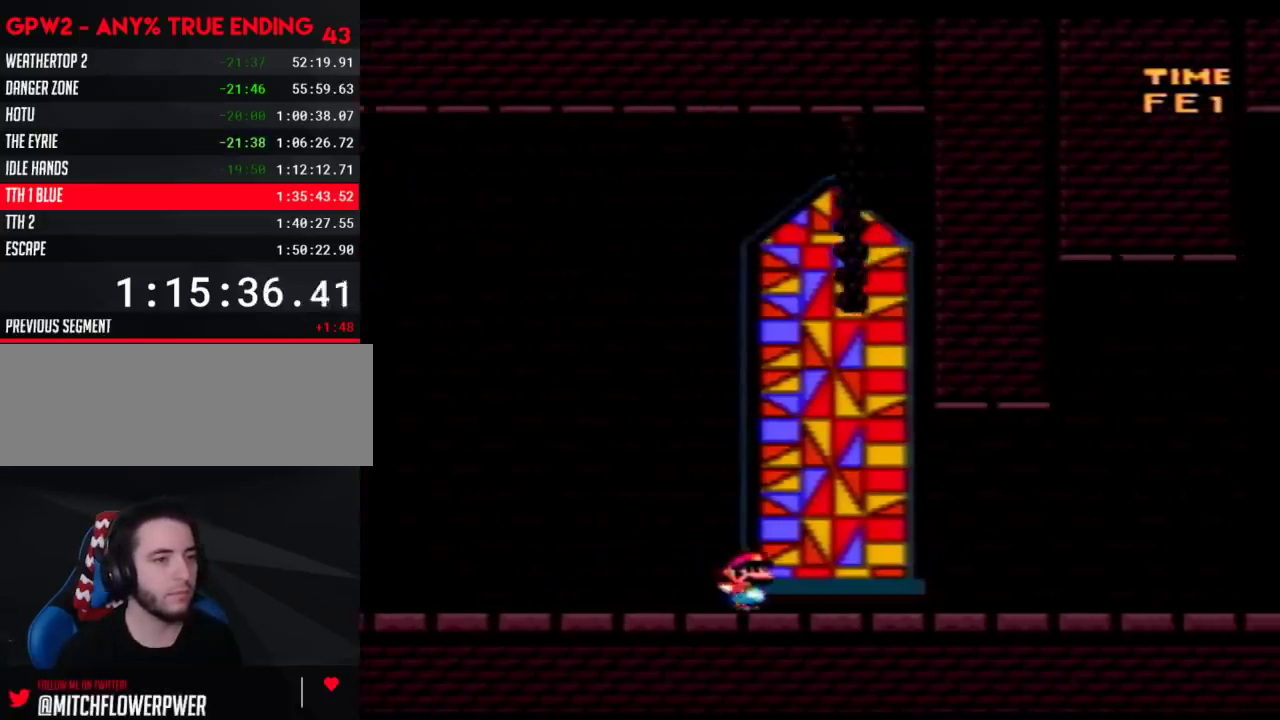
{"buttons": ["Y", "DPAD_RIGHT"], "events": []}
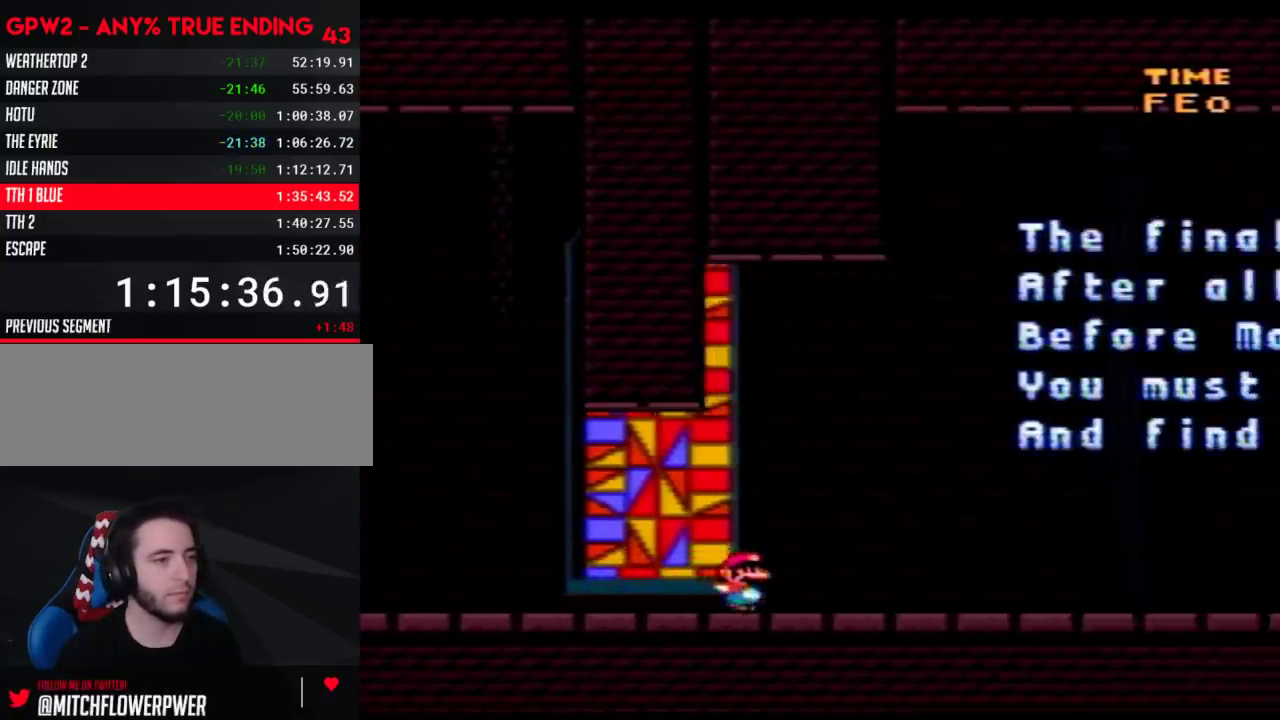
{"buttons": ["Y", "DPAD_RIGHT"], "events": []}
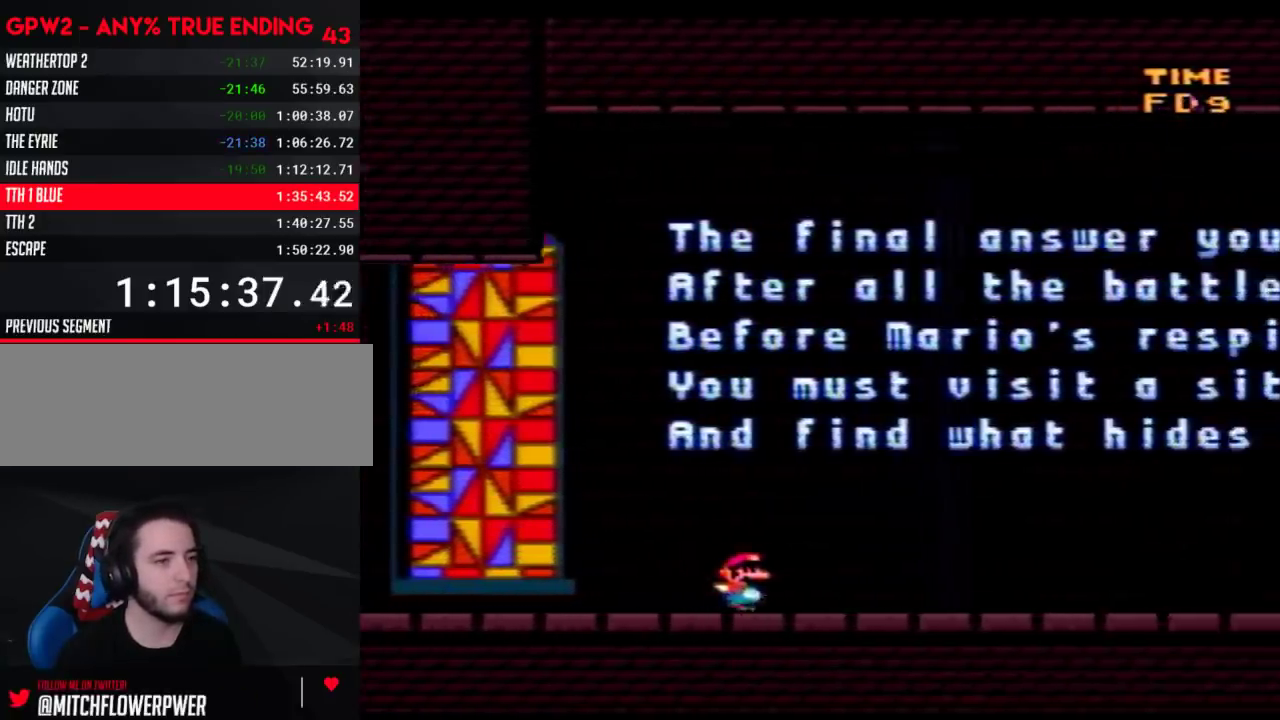
{"buttons": ["Y", "DPAD_RIGHT"], "events": []}
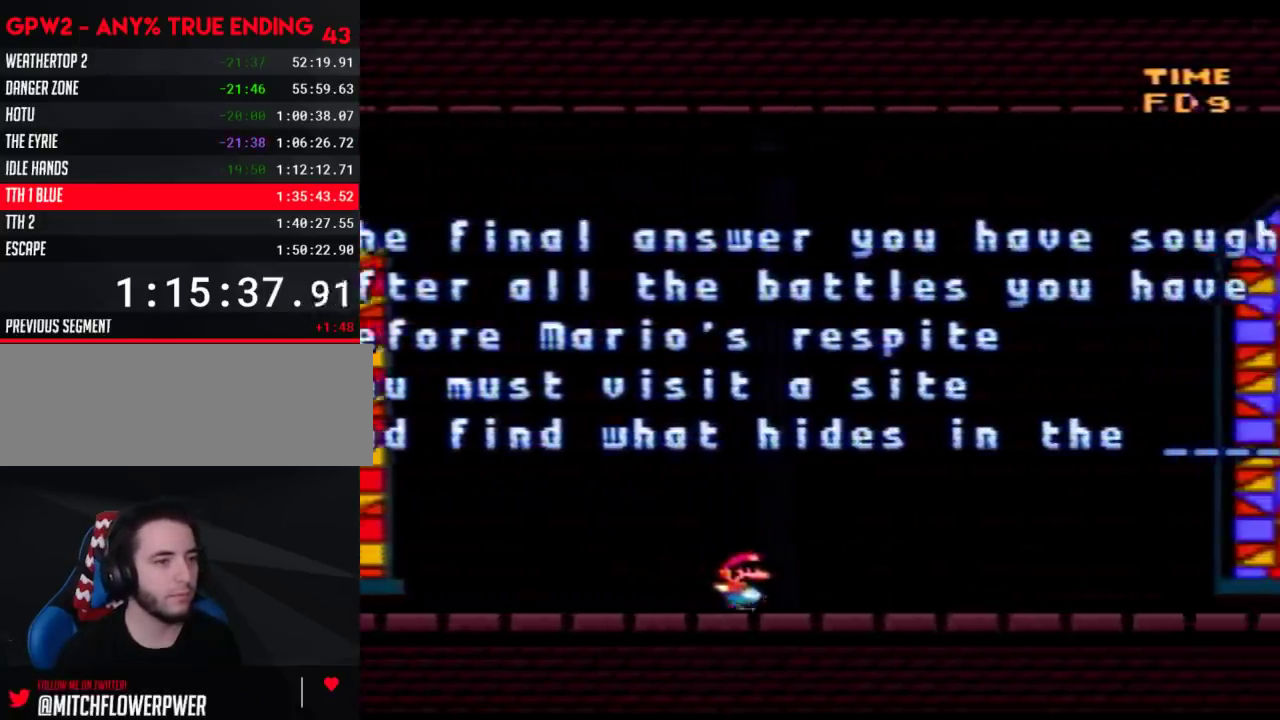
{"buttons": ["Y", "DPAD_RIGHT"], "events": []}
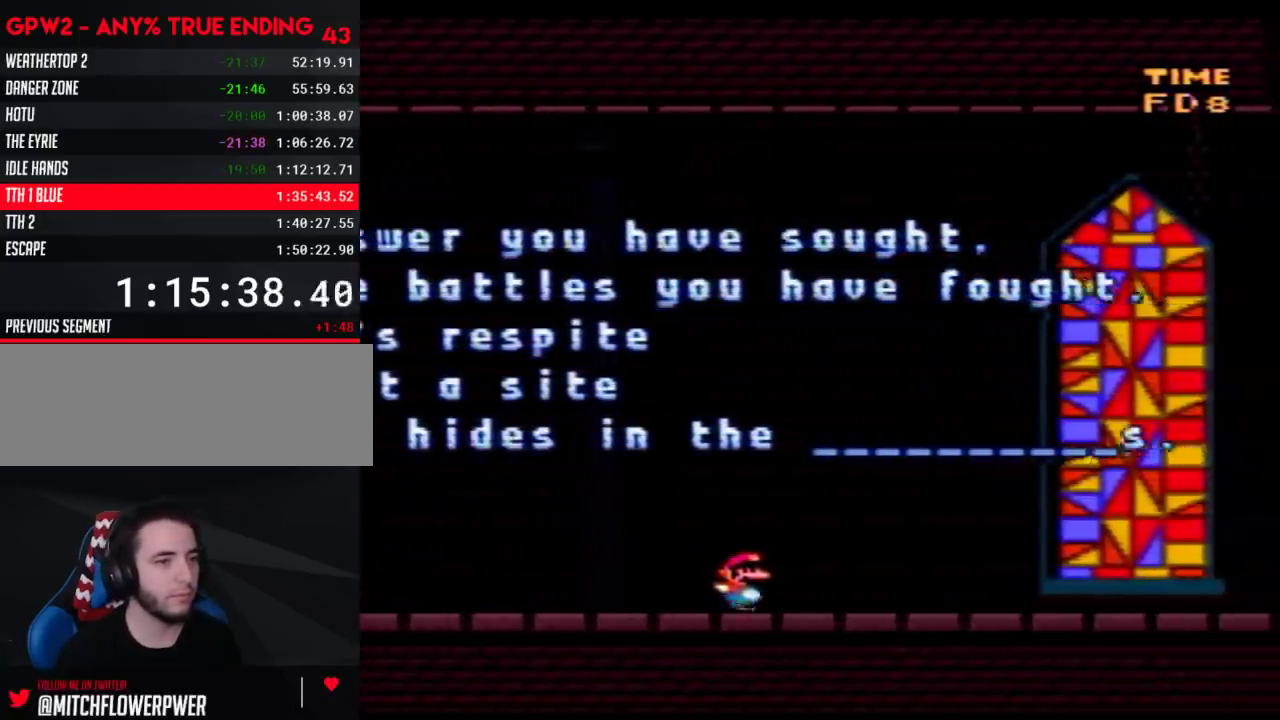
{"buttons": ["Y", "DPAD_RIGHT"], "events": []}
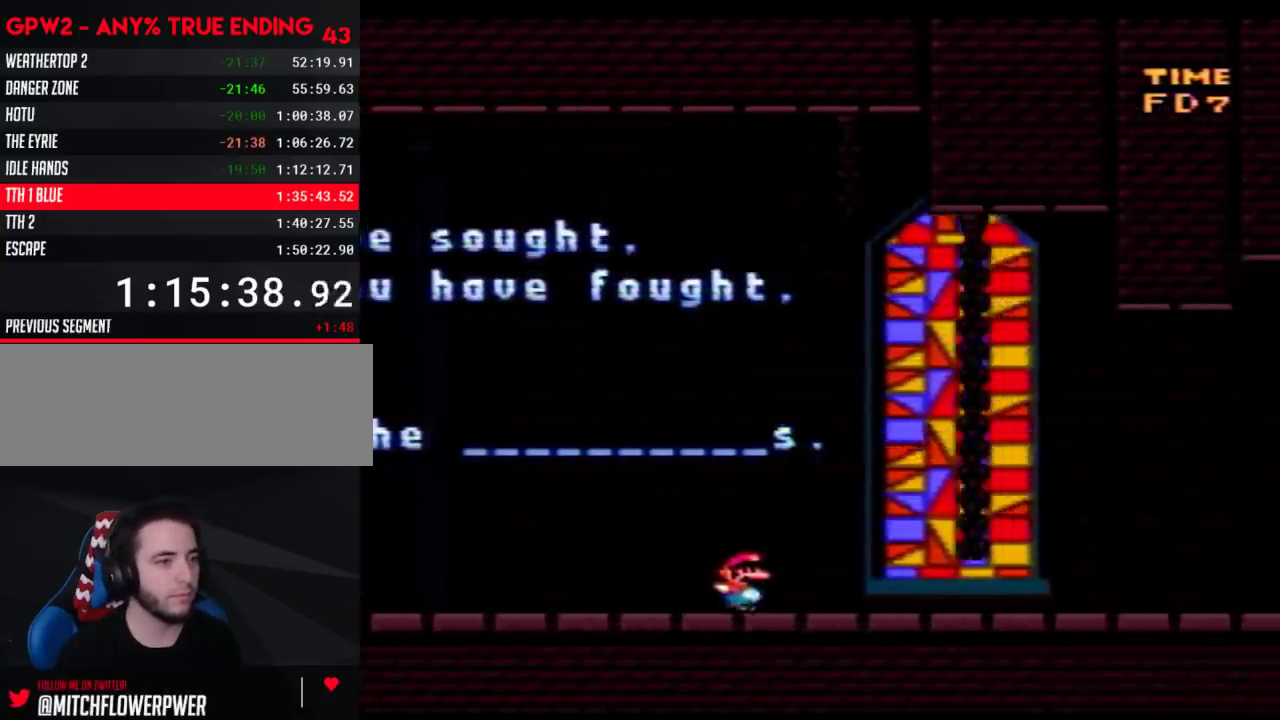
{"buttons": ["Y", "DPAD_RIGHT"], "events": []}
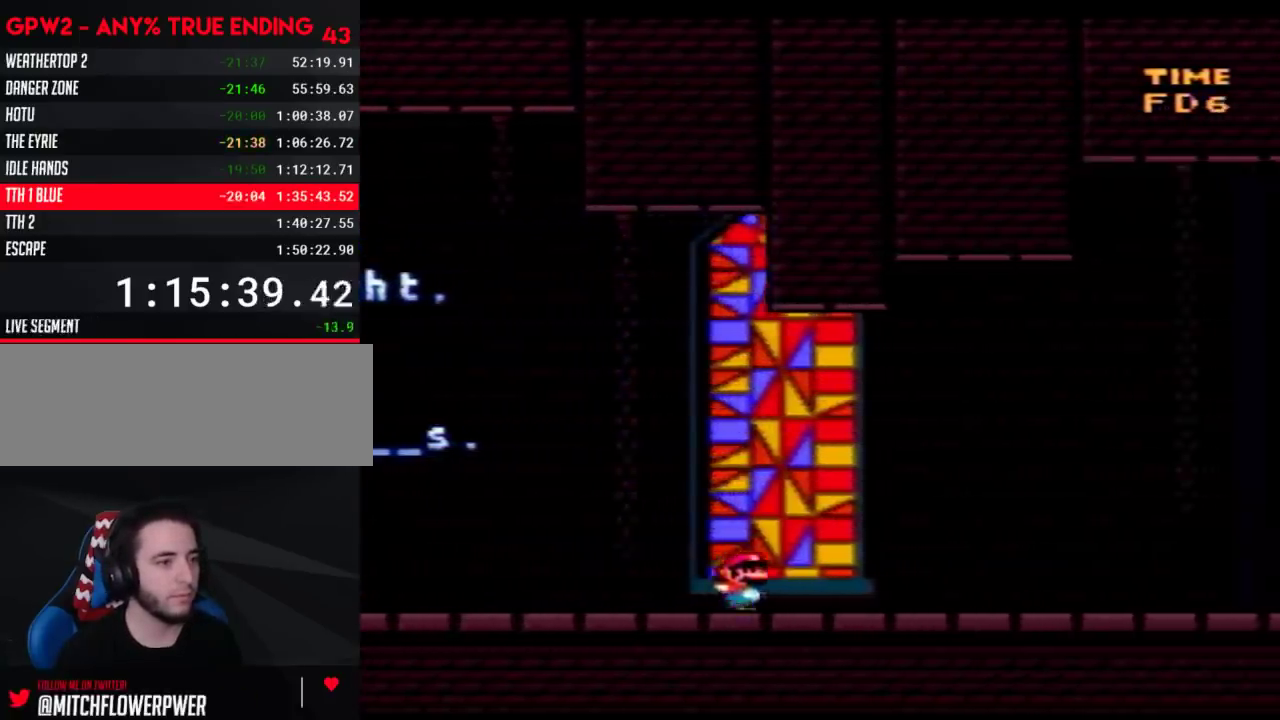
{"buttons": ["Y", "DPAD_RIGHT"], "events": []}
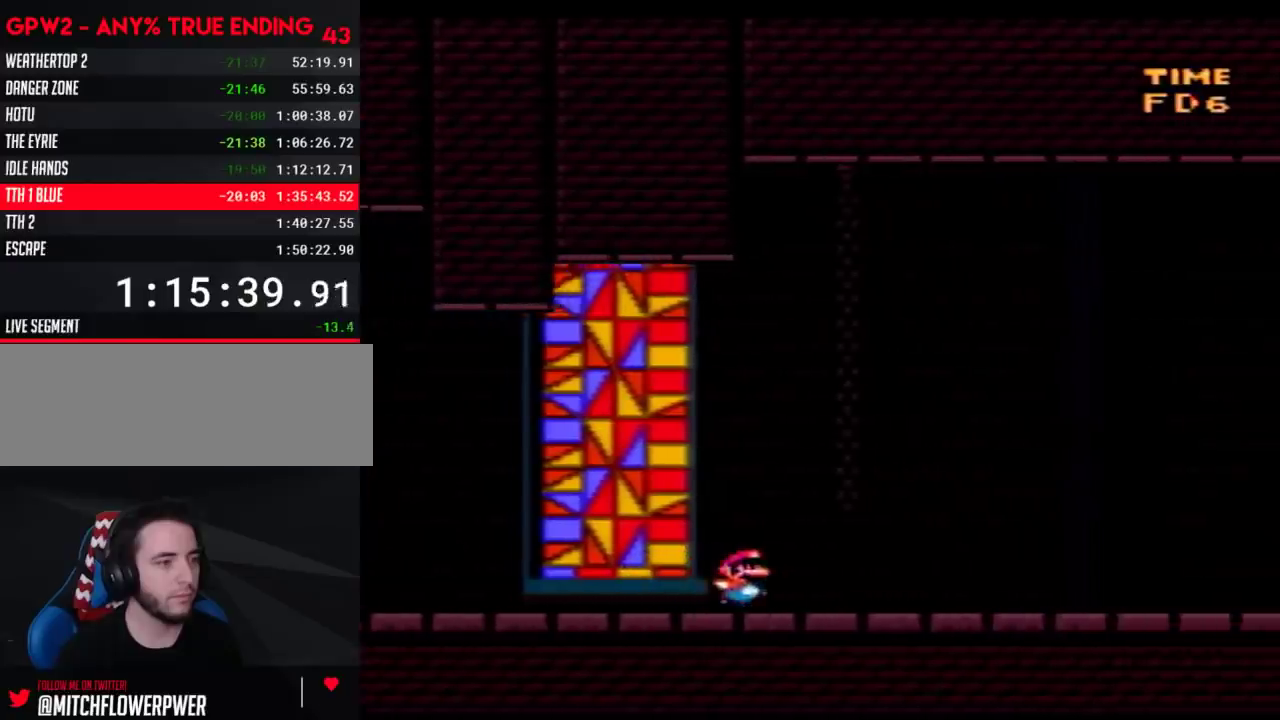
{"buttons": ["Y", "DPAD_RIGHT"], "events": []}
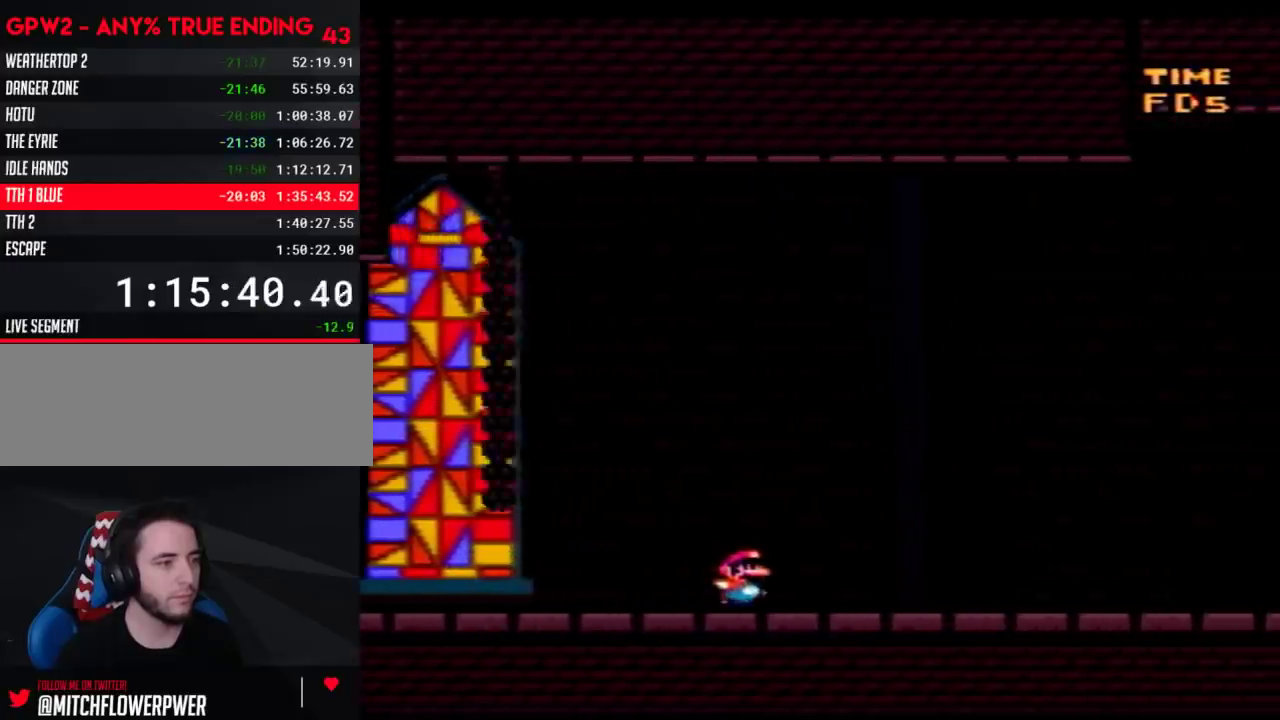
{"buttons": ["Y", "DPAD_RIGHT"], "events": []}
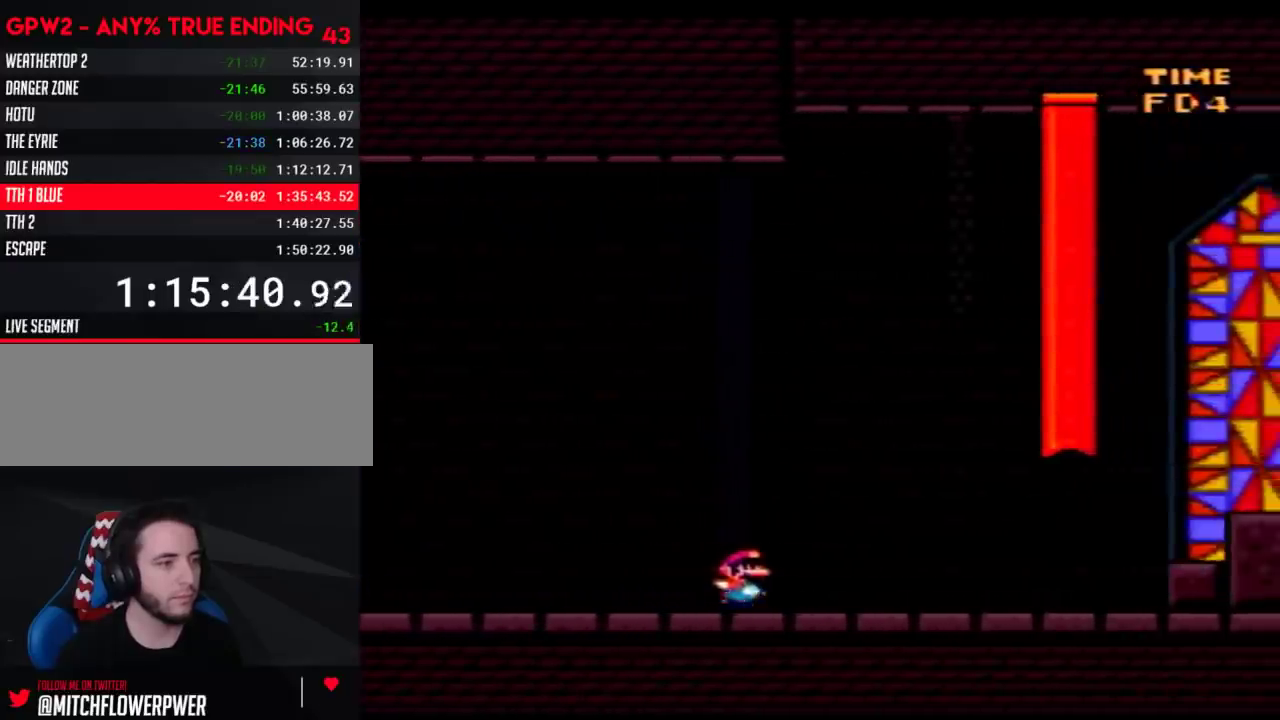
{"buttons": ["A", "Y", "DPAD_RIGHT"], "events": [[317, "A", "down"]]}
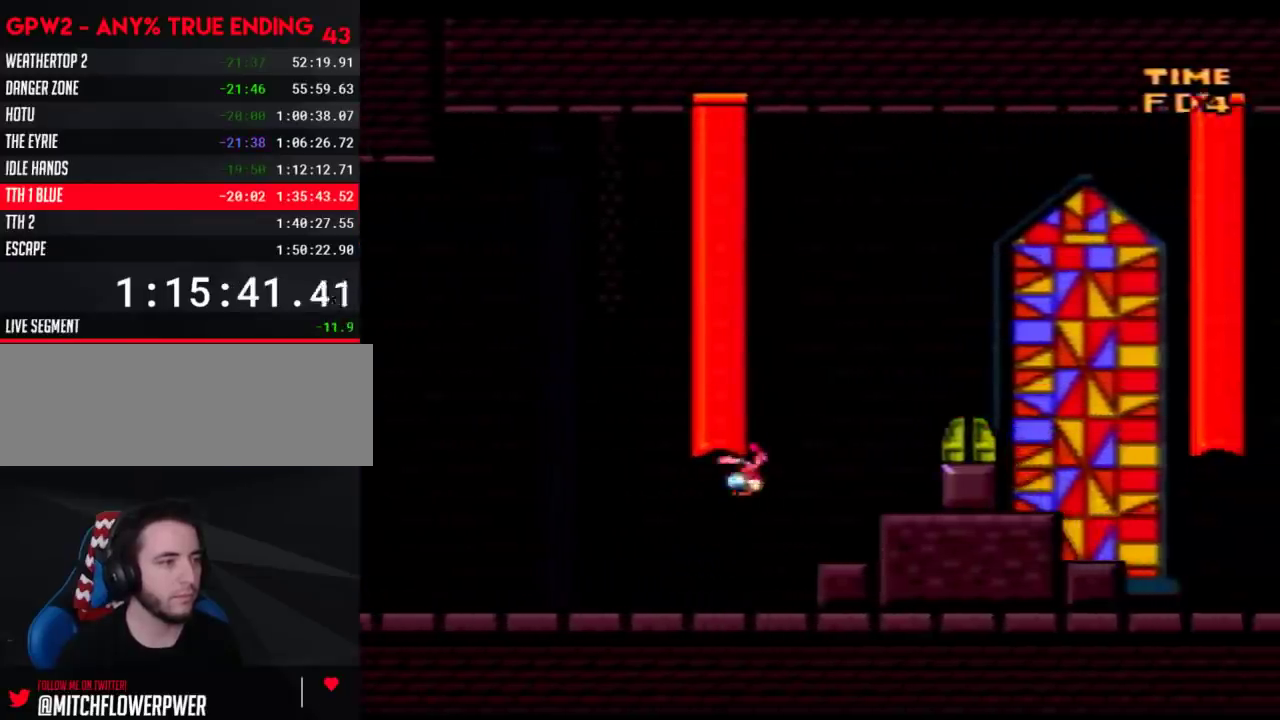
{"buttons": ["Y"], "events": [[33, "A", "up"], [167, "DPAD_RIGHT", "up"], [200, "DPAD_LEFT", "down"], [267, "DPAD_UP", "down"], [317, "DPAD_LEFT", "up"], [483, "DPAD_UP", "up"]]}
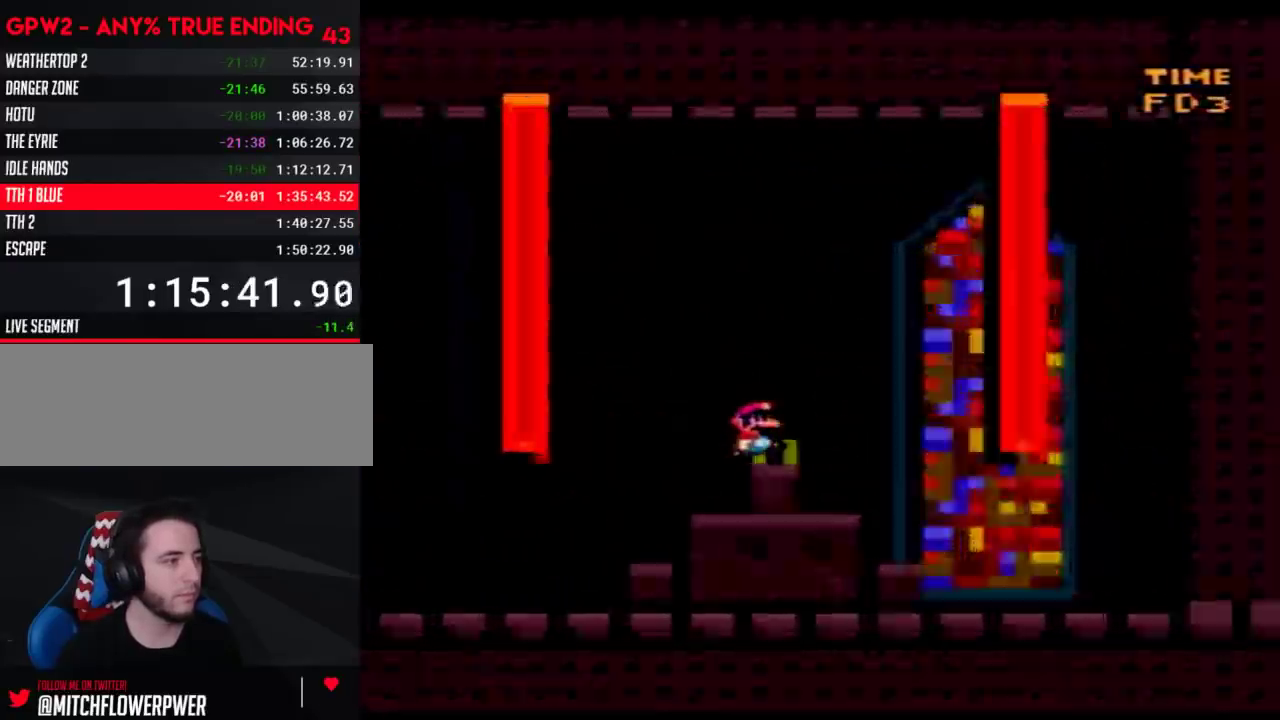
{"buttons": [], "events": [[33, "DPAD_UP", "down"], [133, "DPAD_UP", "up"], [133, "Y", "up"]]}
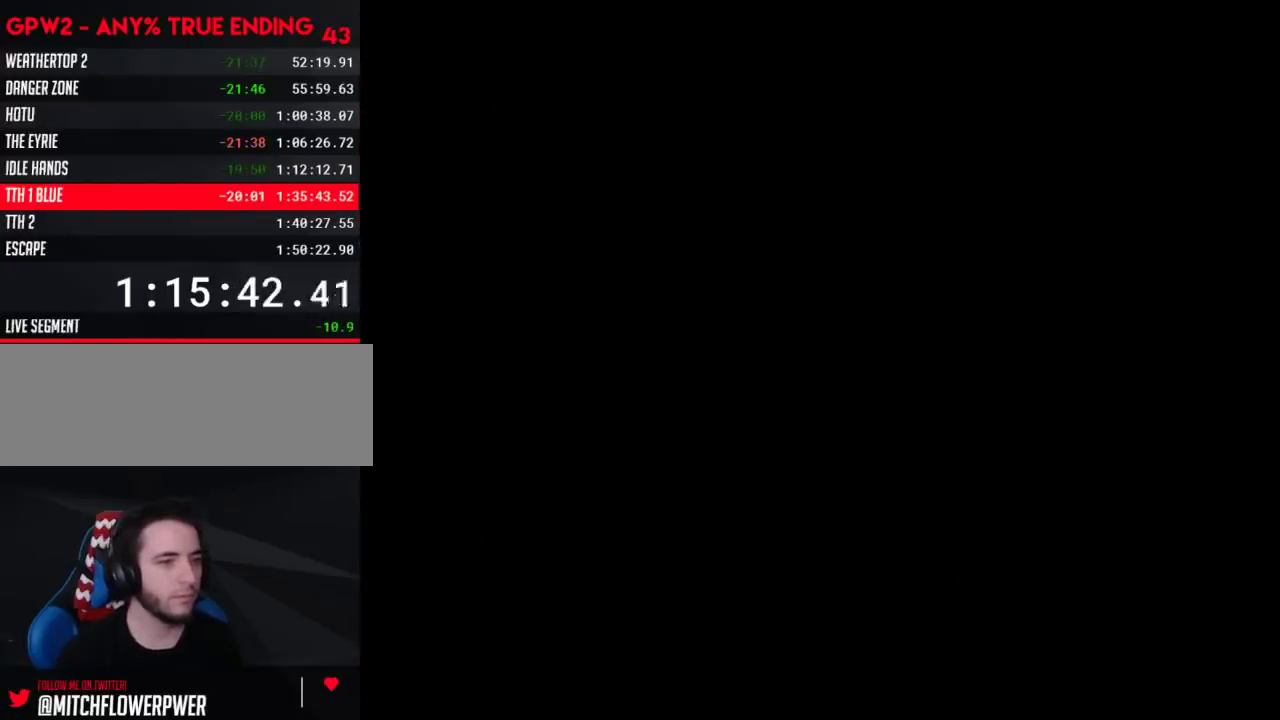
{"buttons": [], "events": []}
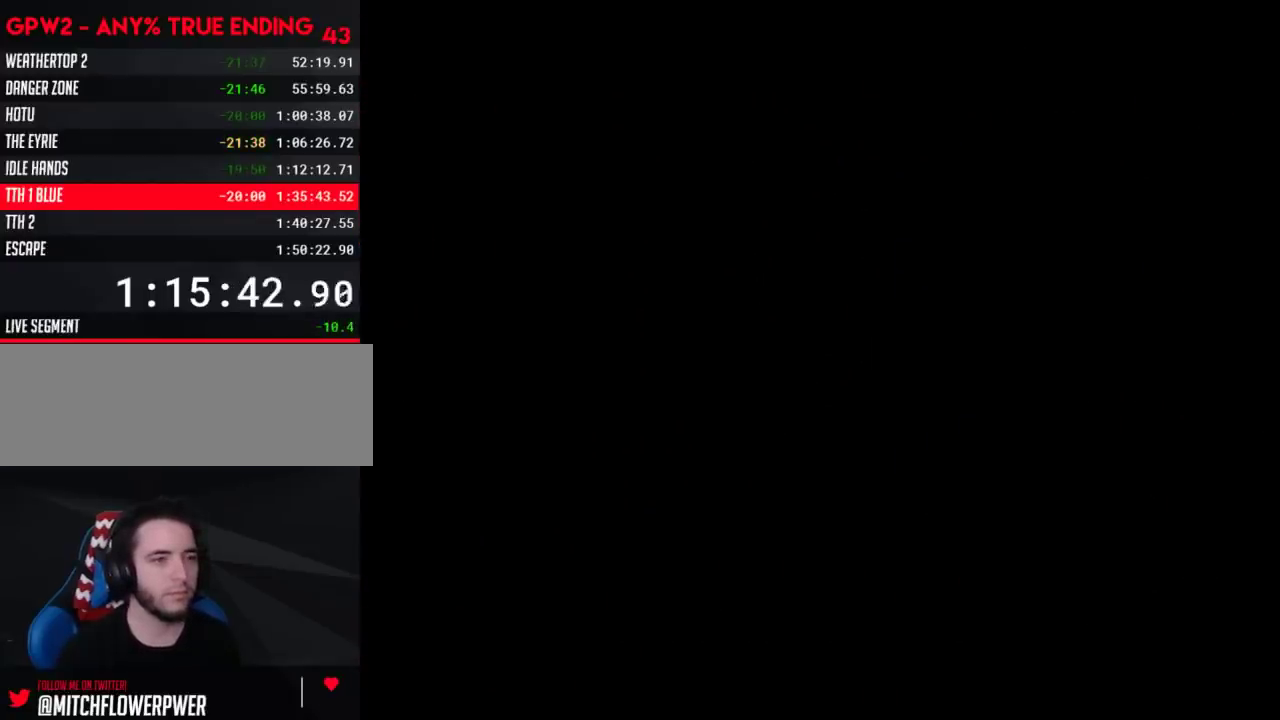
{"buttons": [], "events": []}
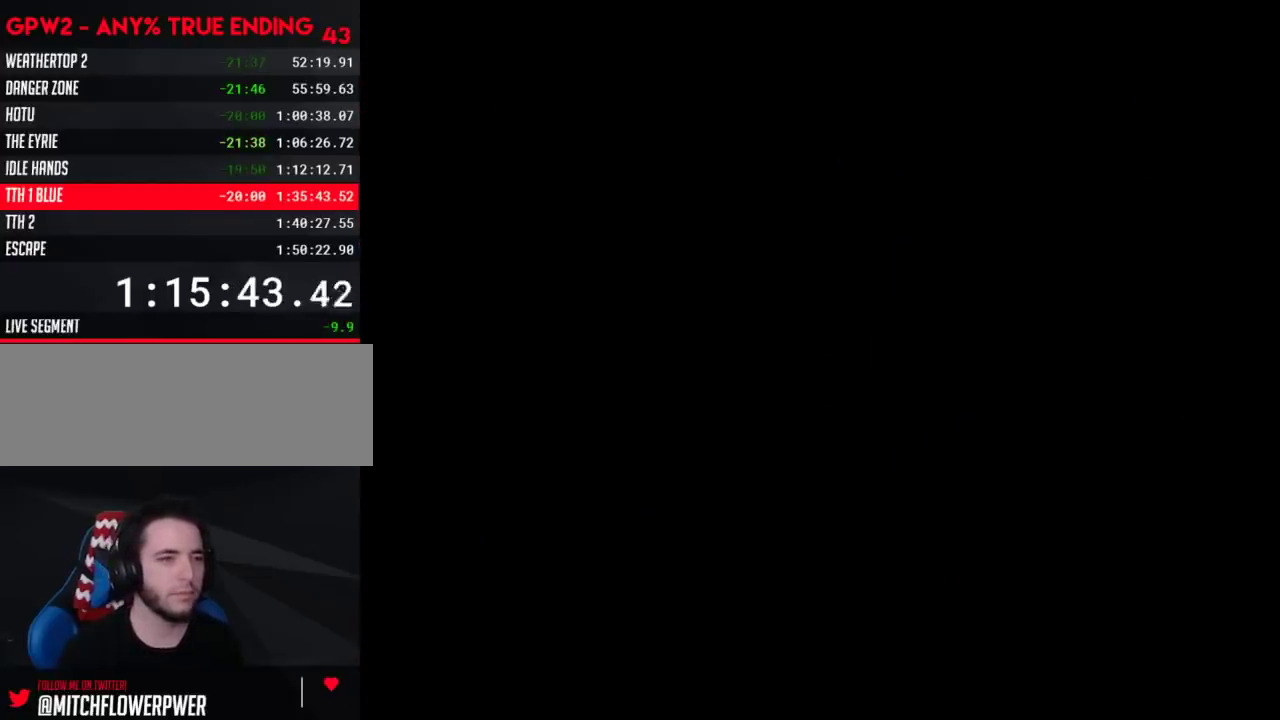
{"buttons": ["Y", "DPAD_RIGHT"], "events": [[200, "Y", "down"], [233, "DPAD_RIGHT", "down"]]}
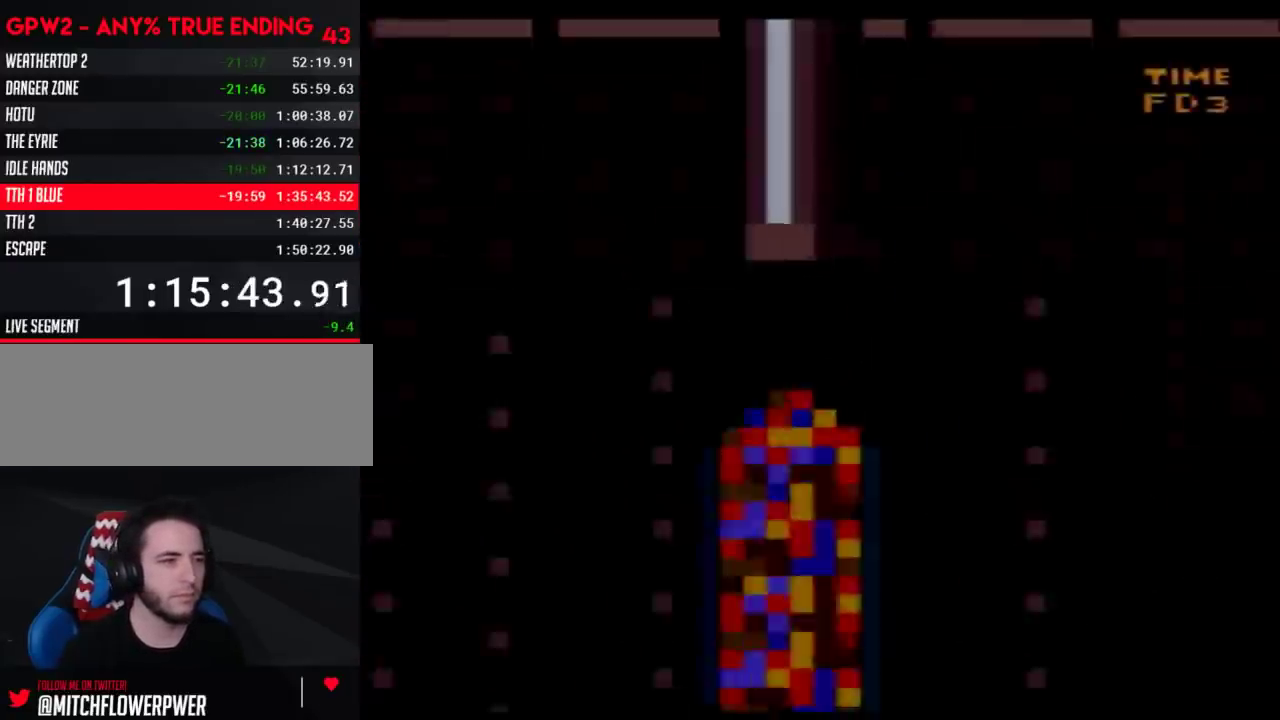
{"buttons": ["B", "Y", "DPAD_RIGHT"], "events": [[200, "B", "down"]]}
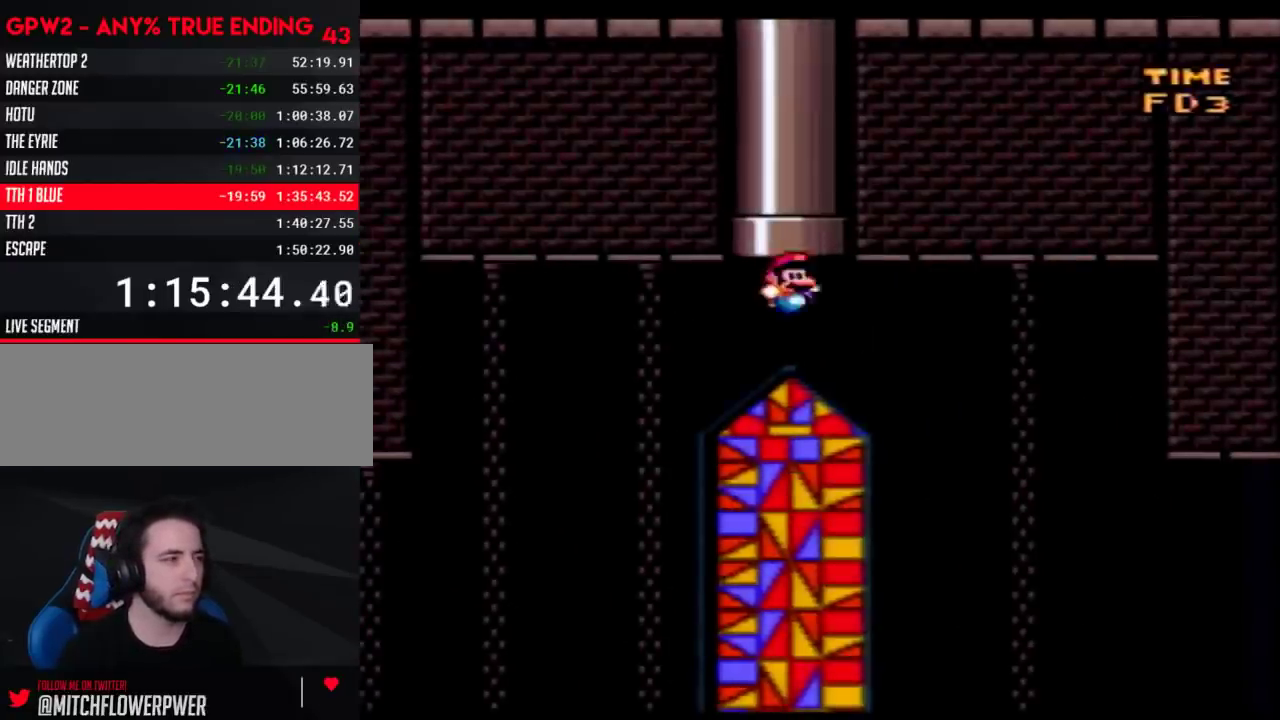
{"buttons": ["B", "Y", "DPAD_RIGHT"], "events": []}
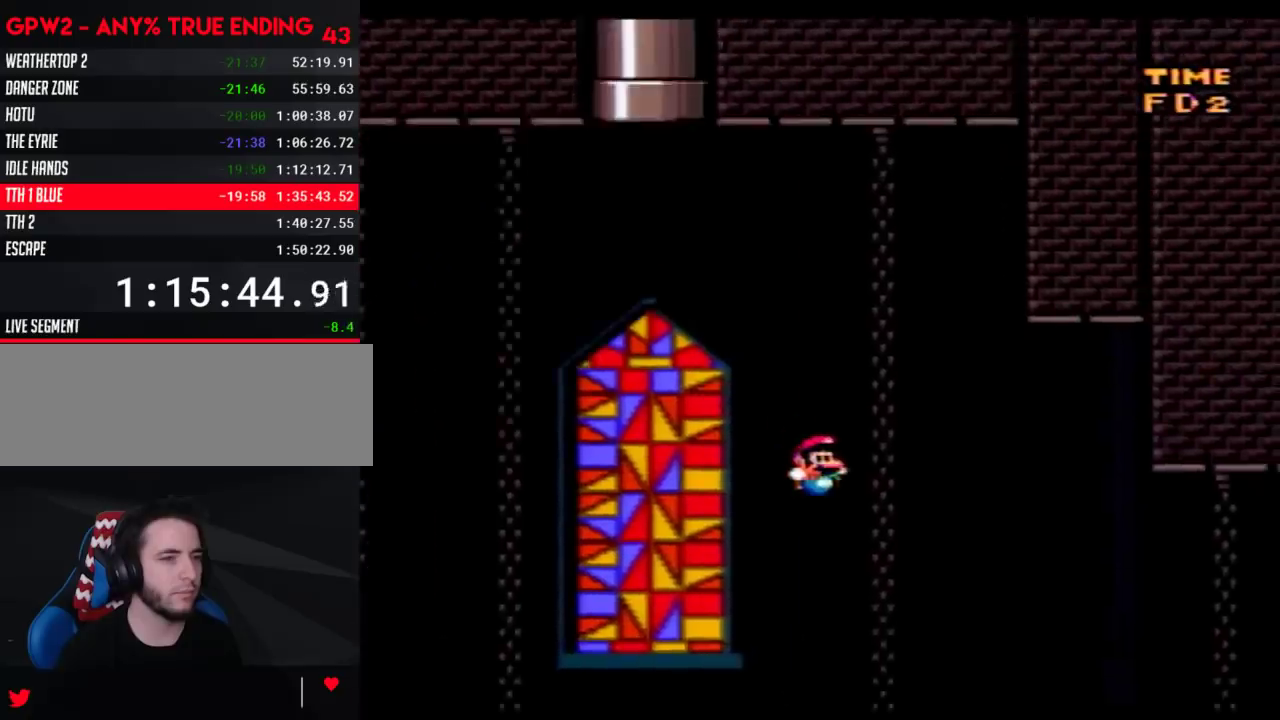
{"buttons": ["B", "Y", "DPAD_RIGHT"], "events": []}
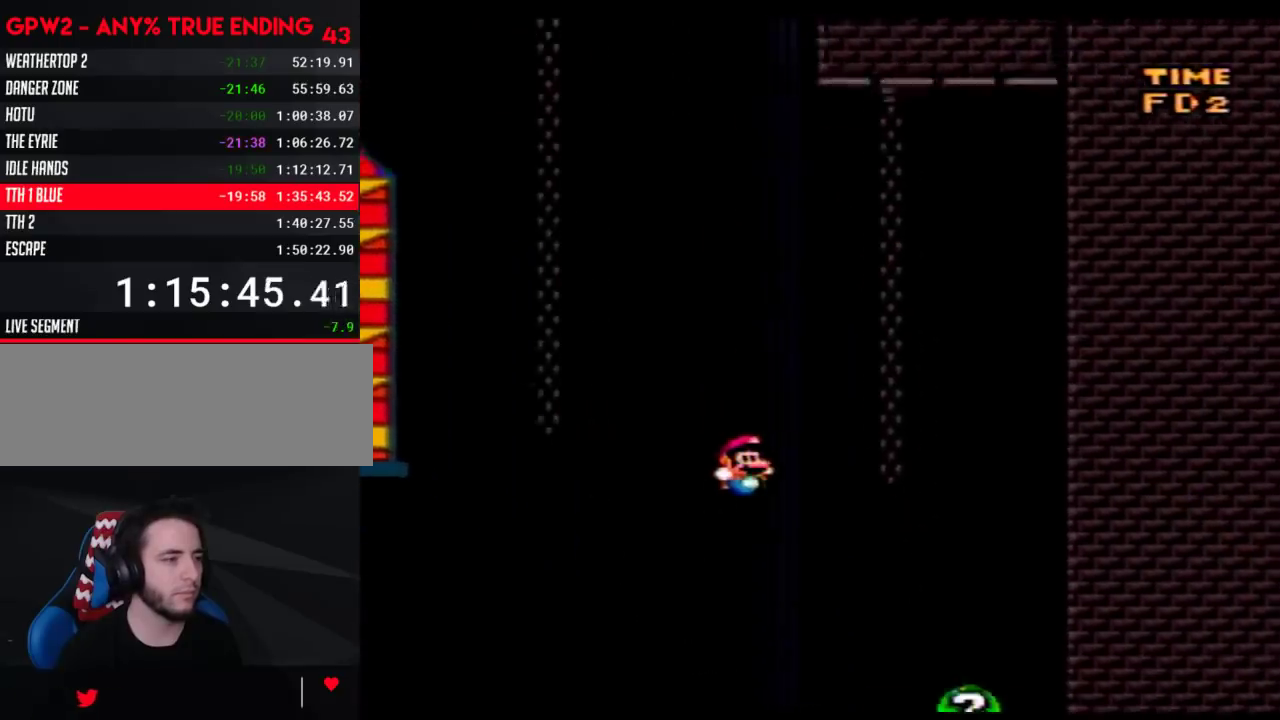
{"buttons": [], "events": [[433, "DPAD_RIGHT", "up"], [433, "Y", "up"], [467, "B", "up"]]}